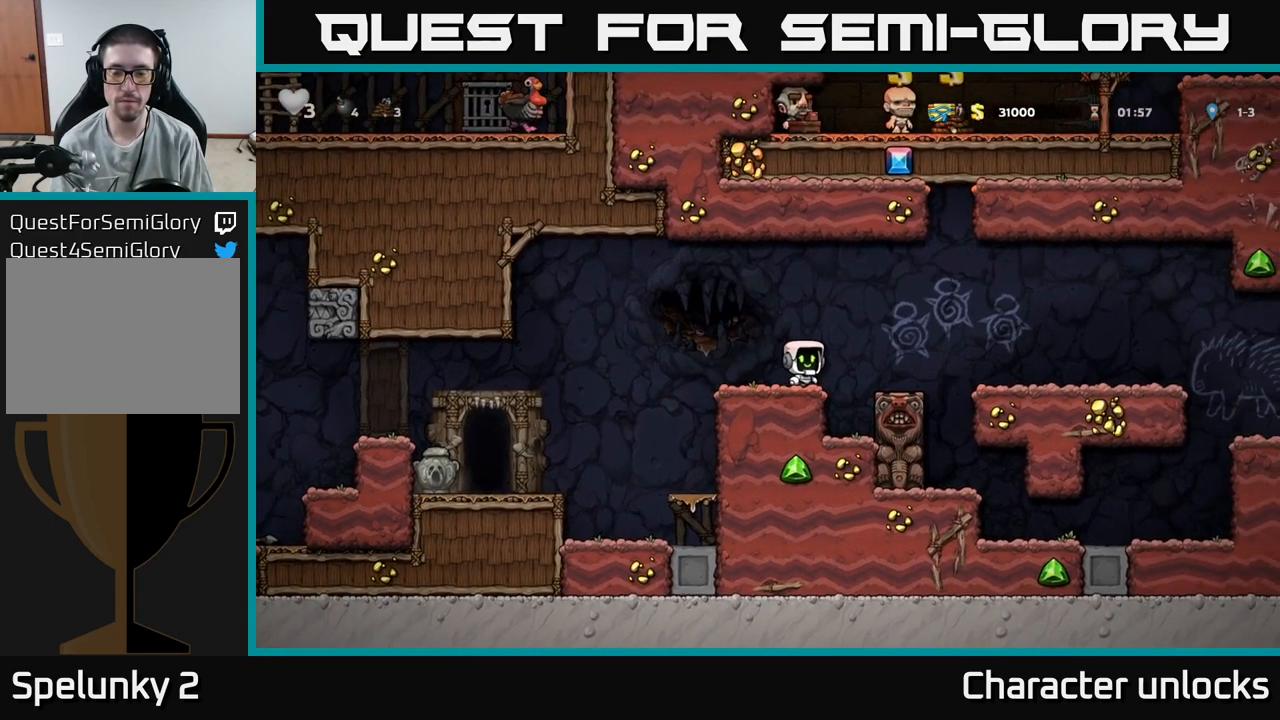
Gameplay with a controller (Xbox layout); each line is a JSON object with the inputs held at the frame after it. "events" lists button and stick changes between this image and that frame as [ms after this image, input, new state], when the widget could be followed in between. Not read: left_stick right_stick.
{"buttons": ["DPAD_RIGHT"], "events": [[100, "A", "up"]]}
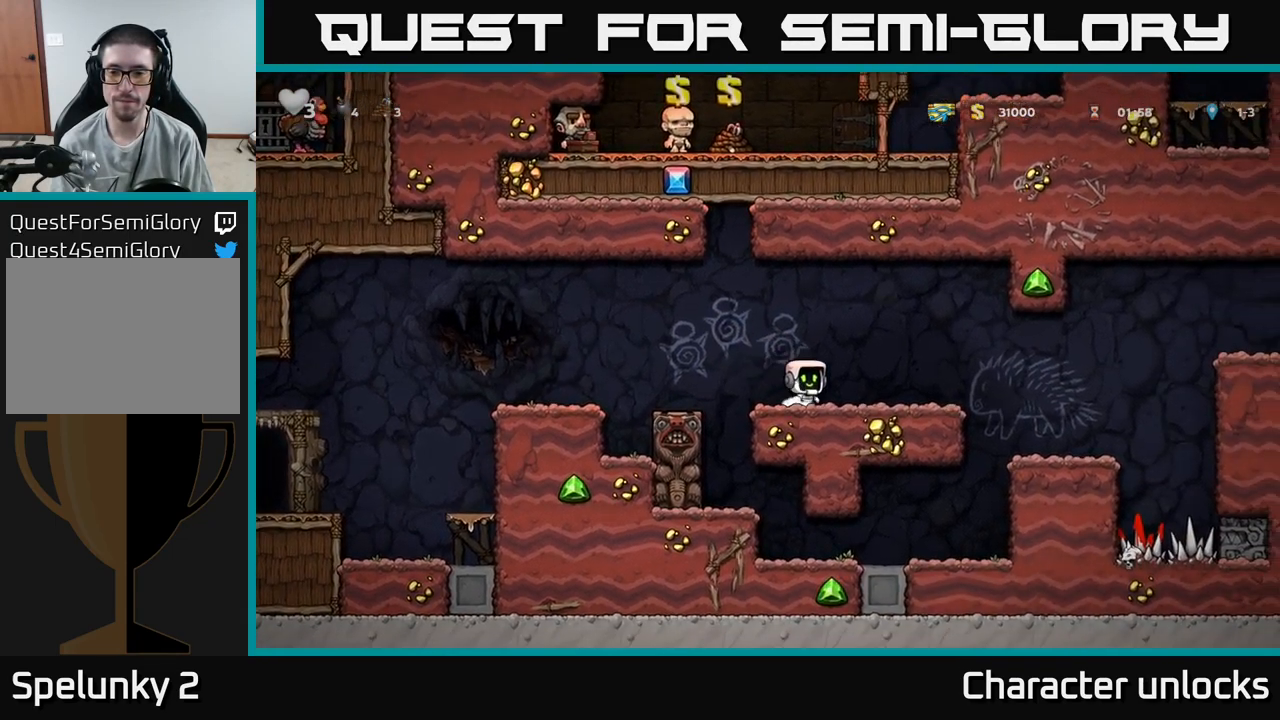
{"buttons": [], "events": [[134, "A", "down"], [217, "A", "up"], [467, "DPAD_RIGHT", "up"]]}
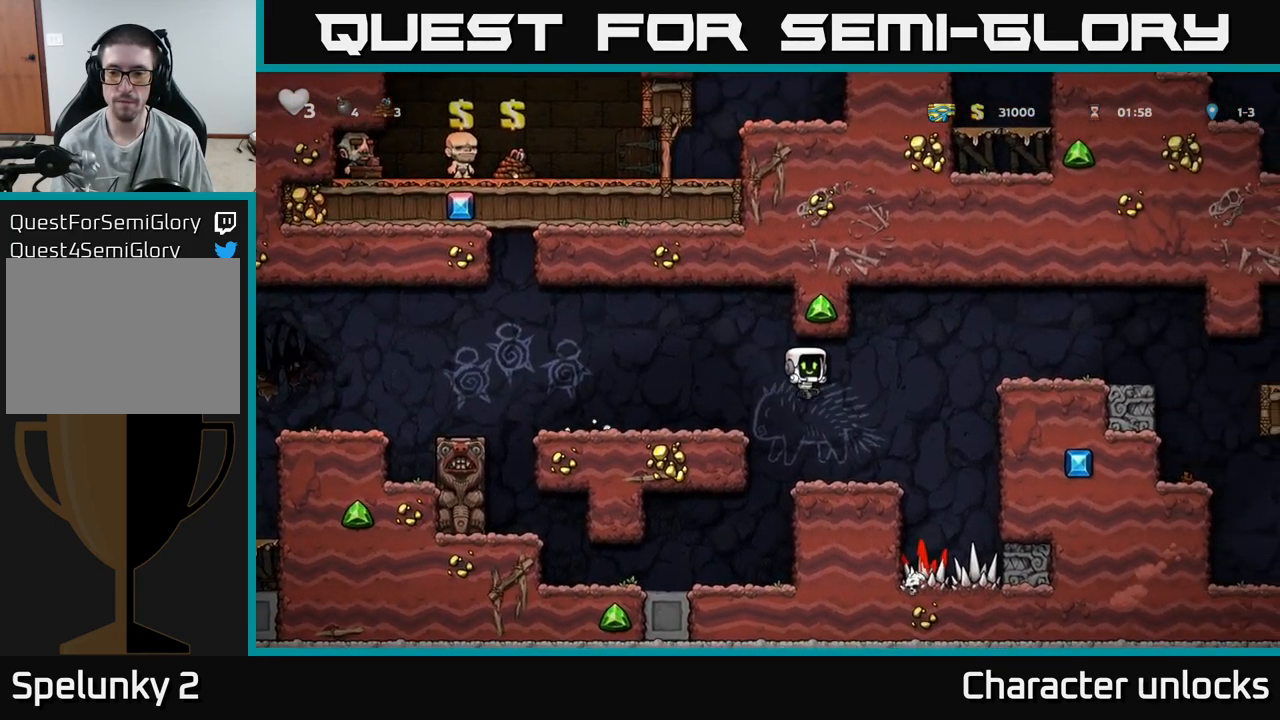
{"buttons": ["DPAD_RIGHT"], "events": [[134, "DPAD_RIGHT", "down"], [234, "A", "down"], [484, "A", "up"]]}
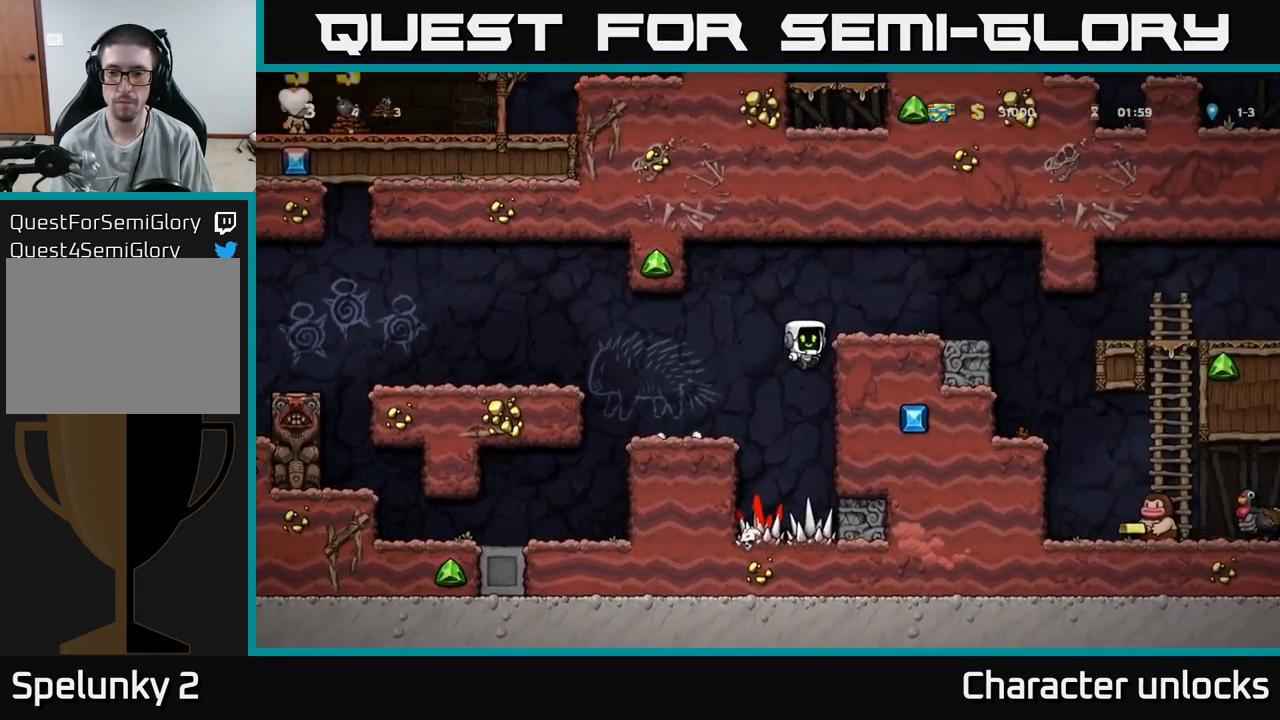
{"buttons": ["DPAD_RIGHT"], "events": [[100, "A", "down"], [284, "A", "up"]]}
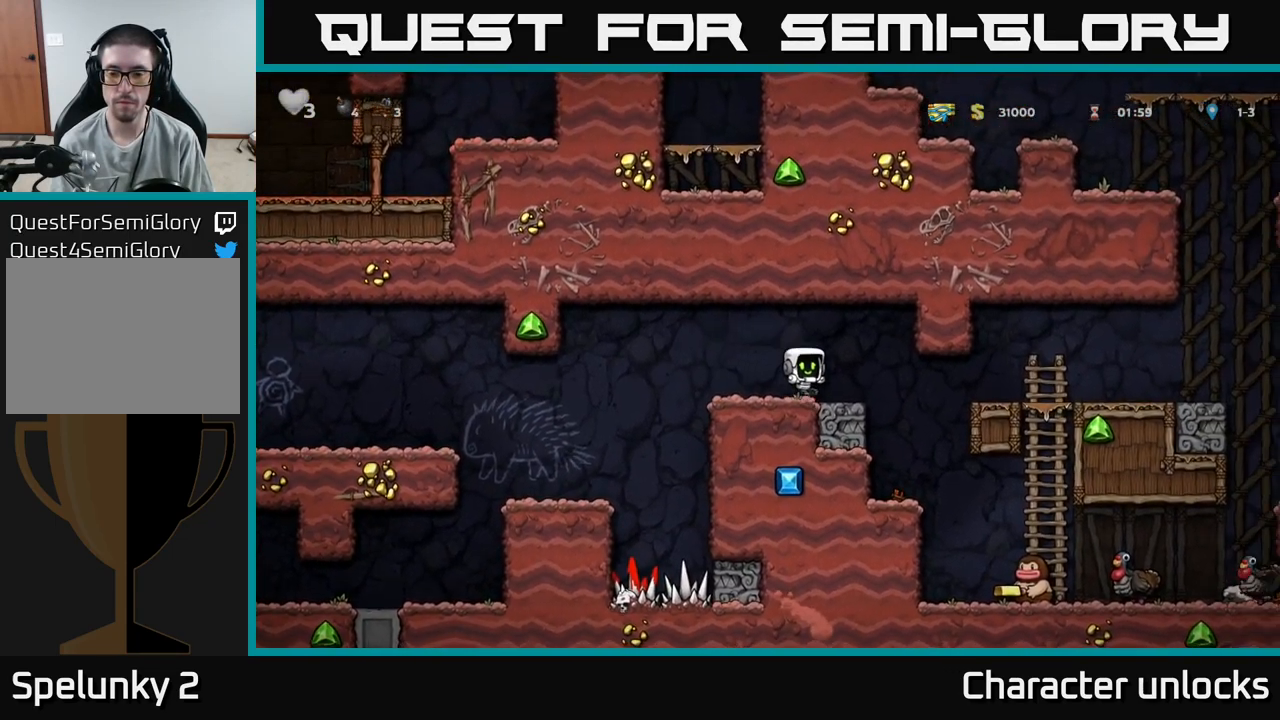
{"buttons": [], "events": [[167, "DPAD_RIGHT", "up"]]}
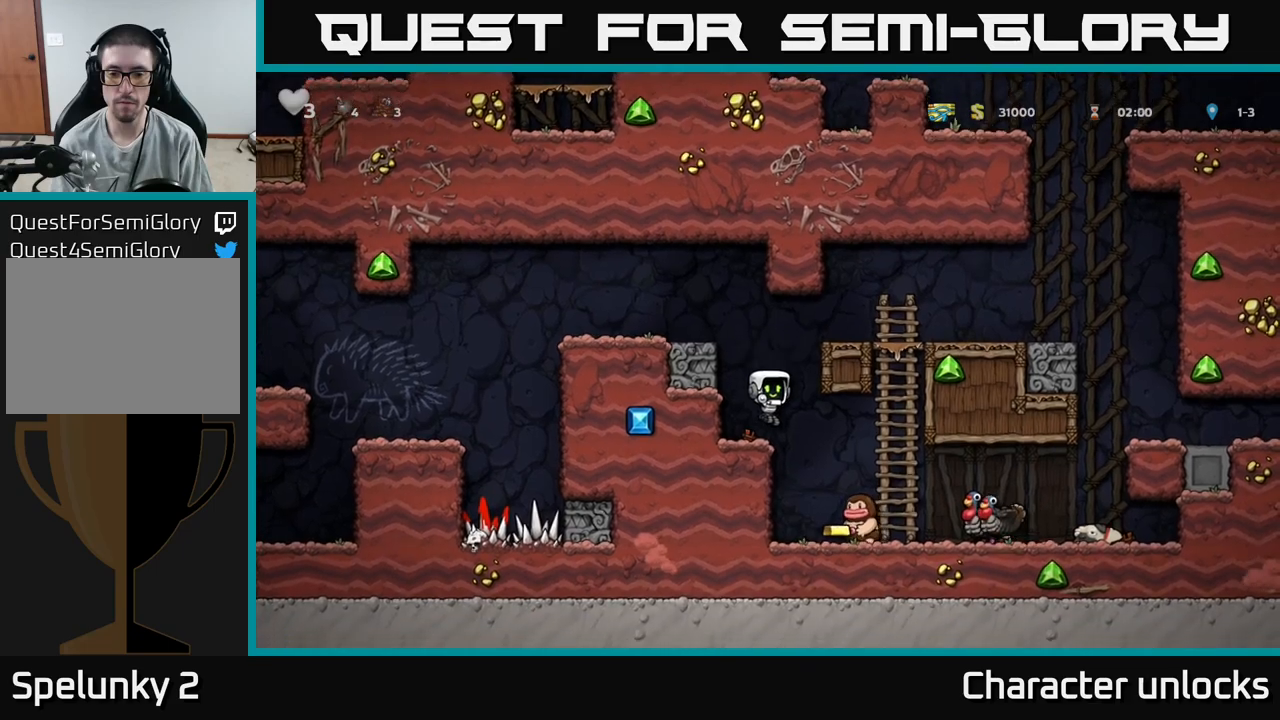
{"buttons": [], "events": [[284, "DPAD_RIGHT", "down"], [367, "DPAD_RIGHT", "up"]]}
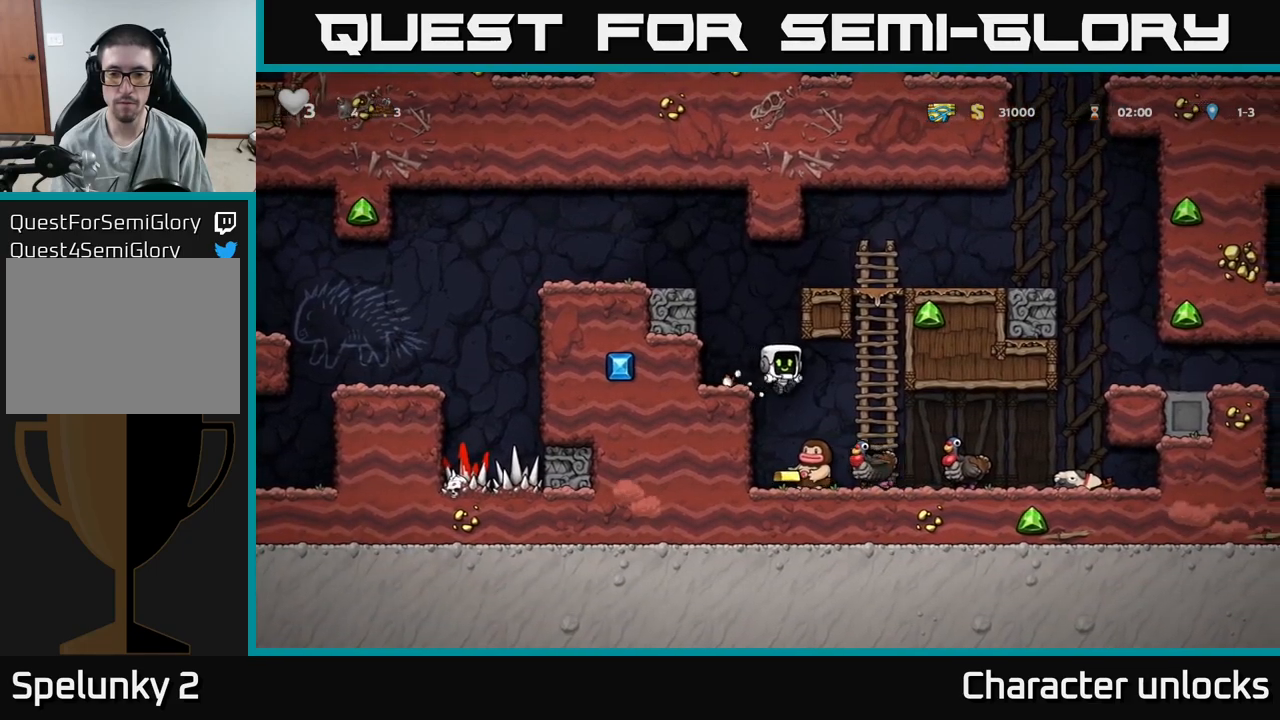
{"buttons": [], "events": []}
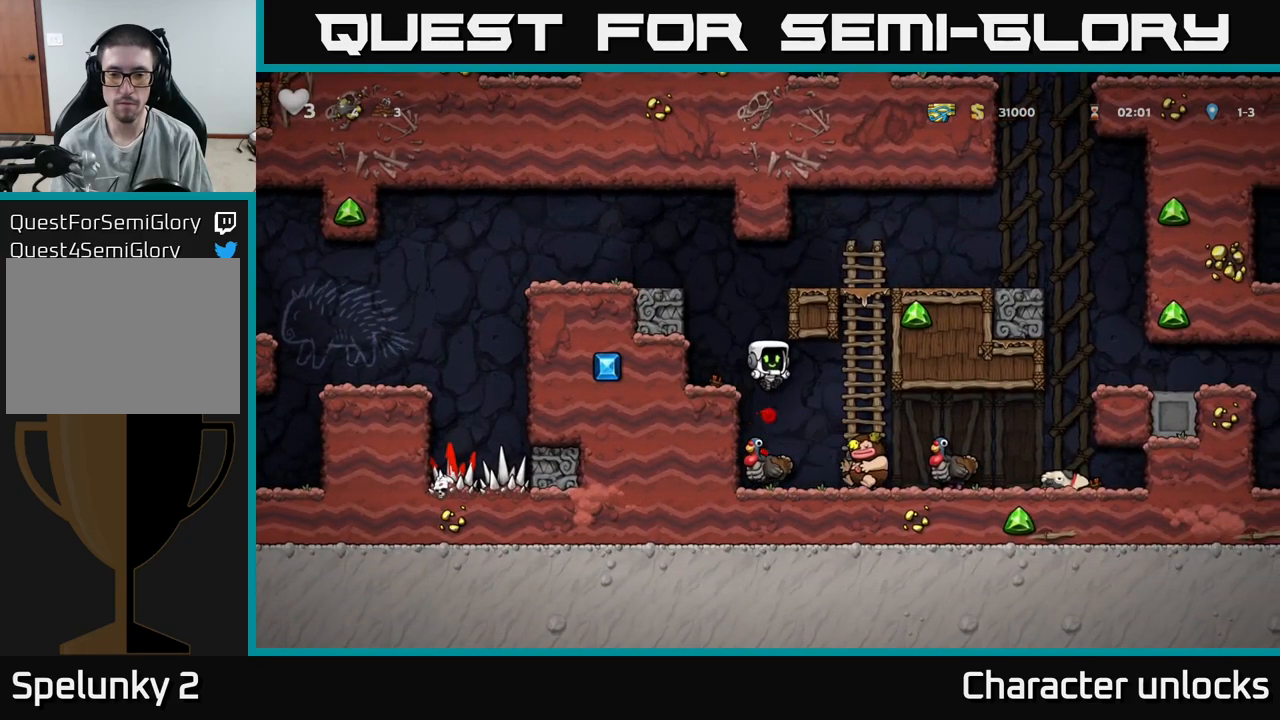
{"buttons": [], "events": []}
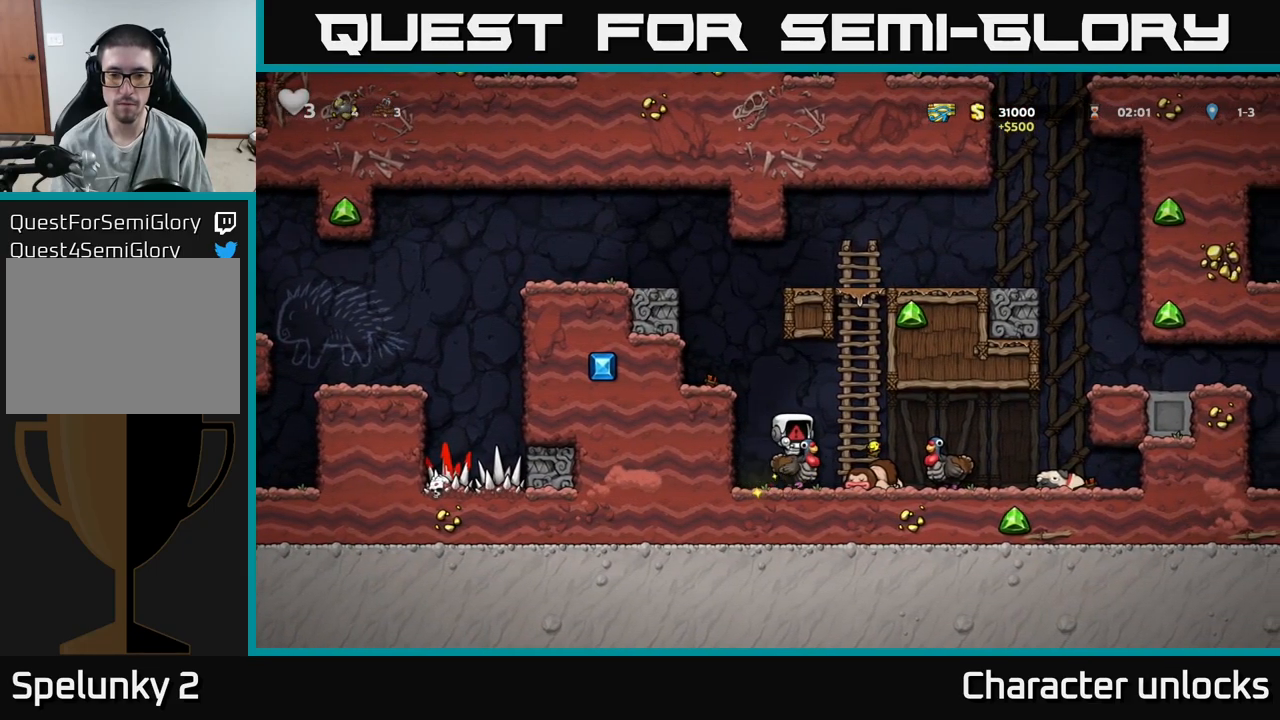
{"buttons": [], "events": []}
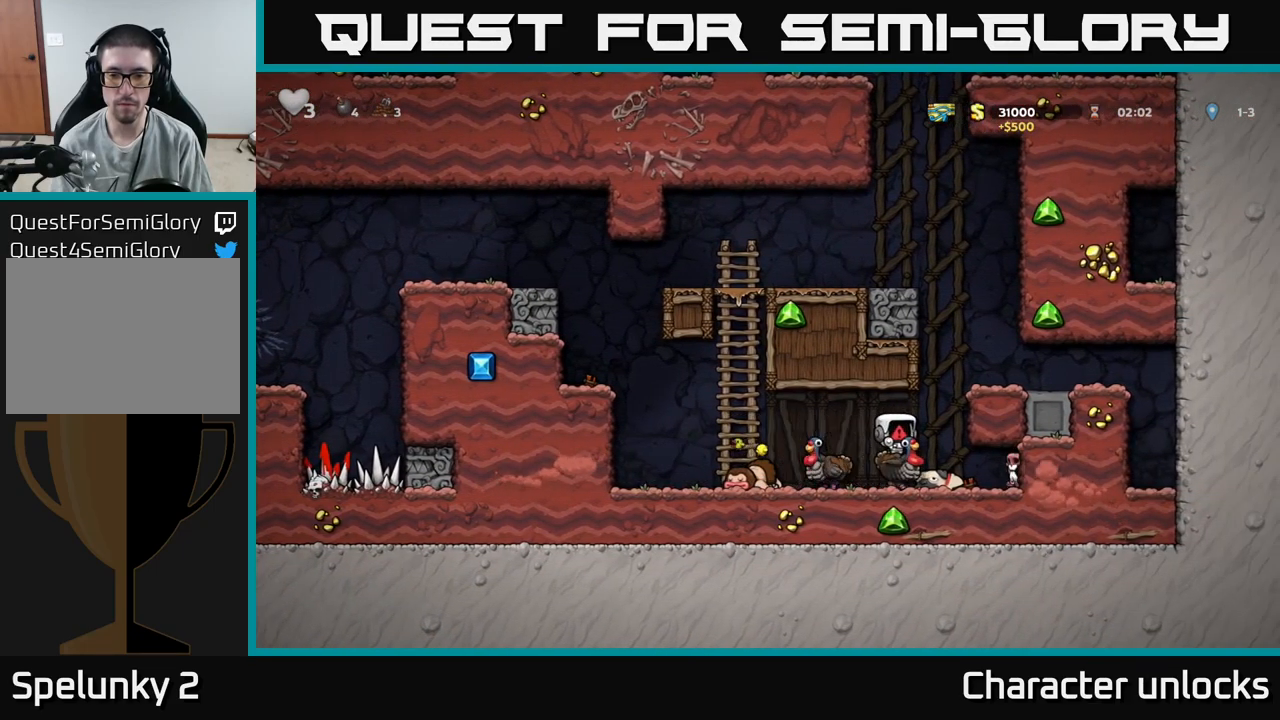
{"buttons": [], "events": []}
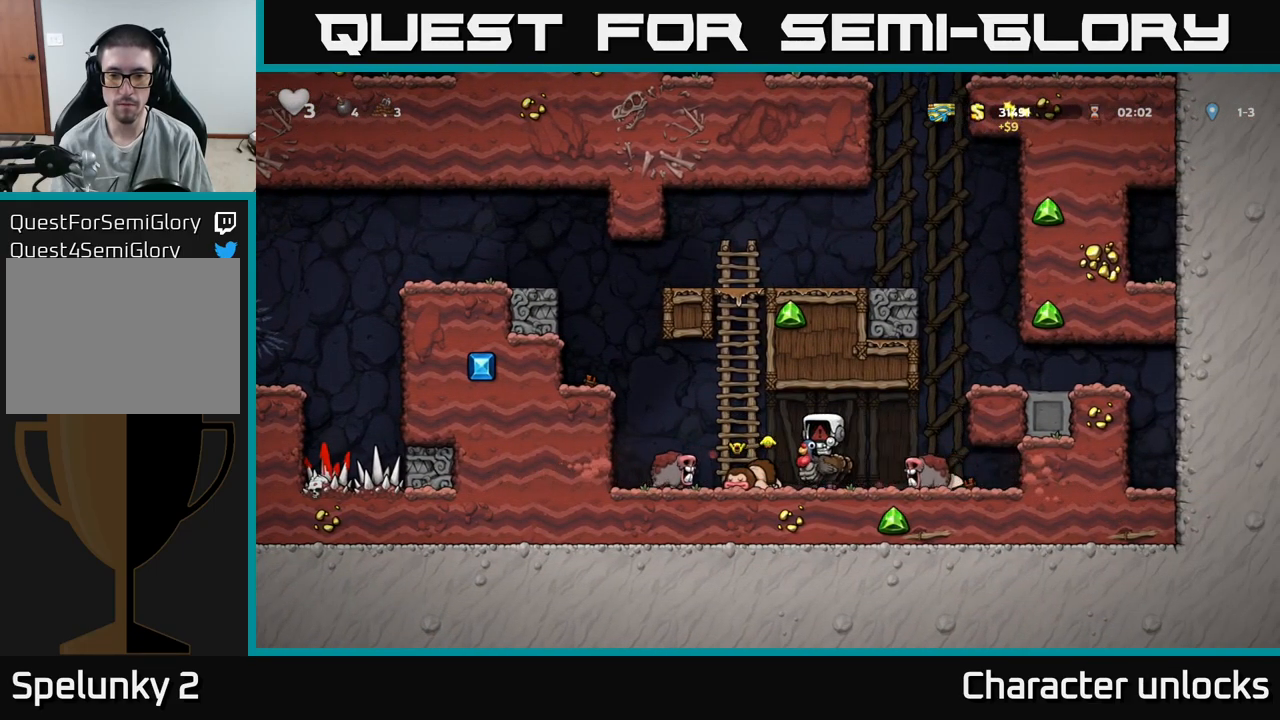
{"buttons": [], "events": [[67, "A", "down"], [217, "A", "up"]]}
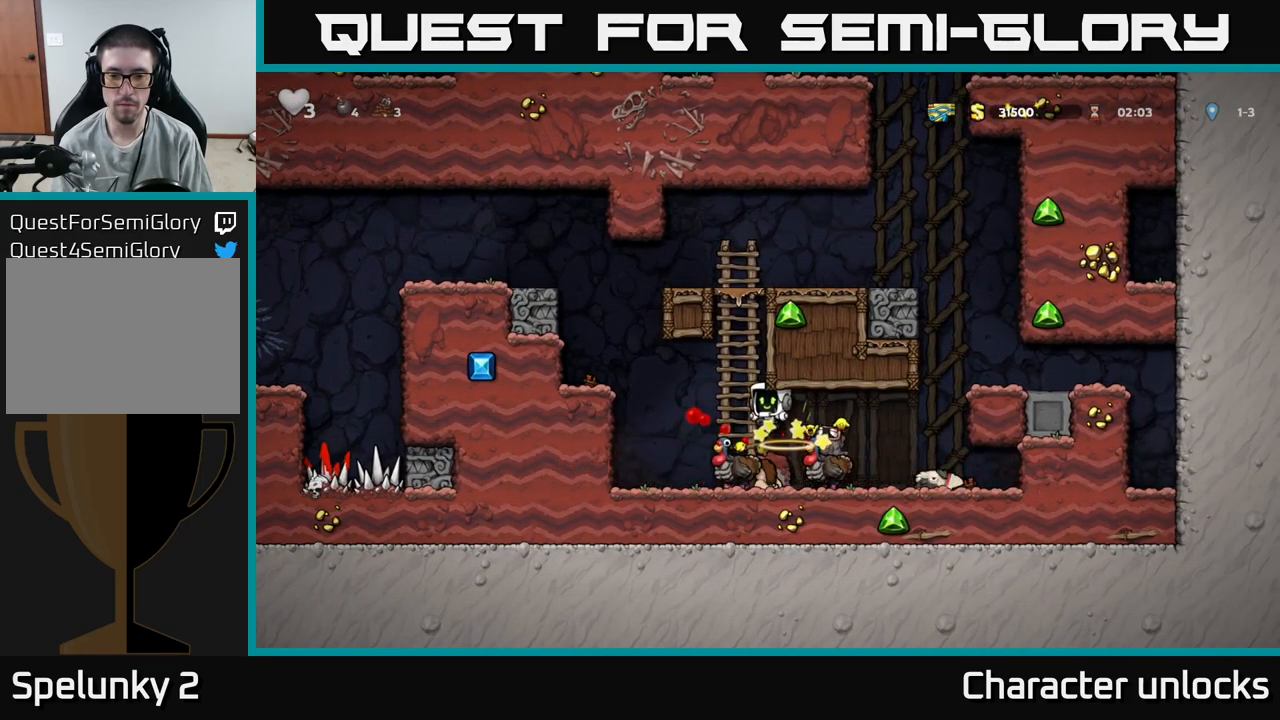
{"buttons": ["A"], "events": [[434, "A", "down"]]}
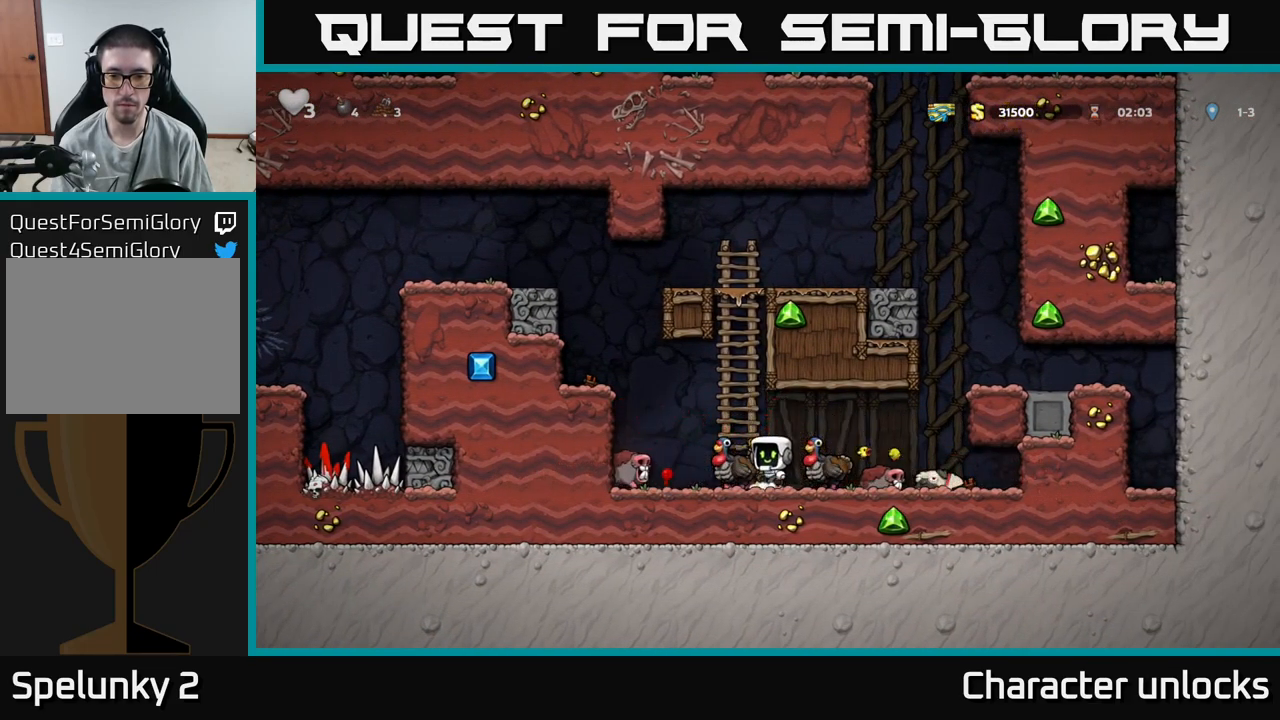
{"buttons": [], "events": [[84, "A", "up"], [184, "DPAD_LEFT", "down"], [250, "DPAD_LEFT", "up"]]}
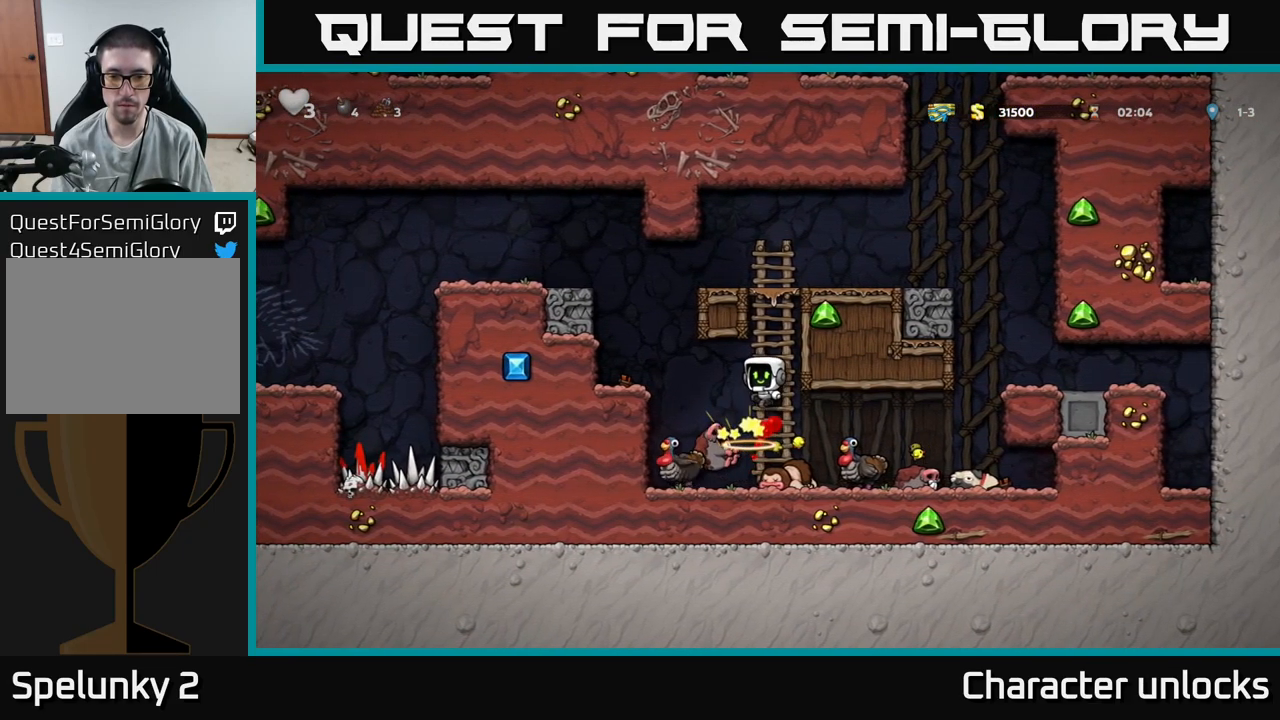
{"buttons": [], "events": [[267, "DPAD_LEFT", "down"], [484, "DPAD_LEFT", "up"]]}
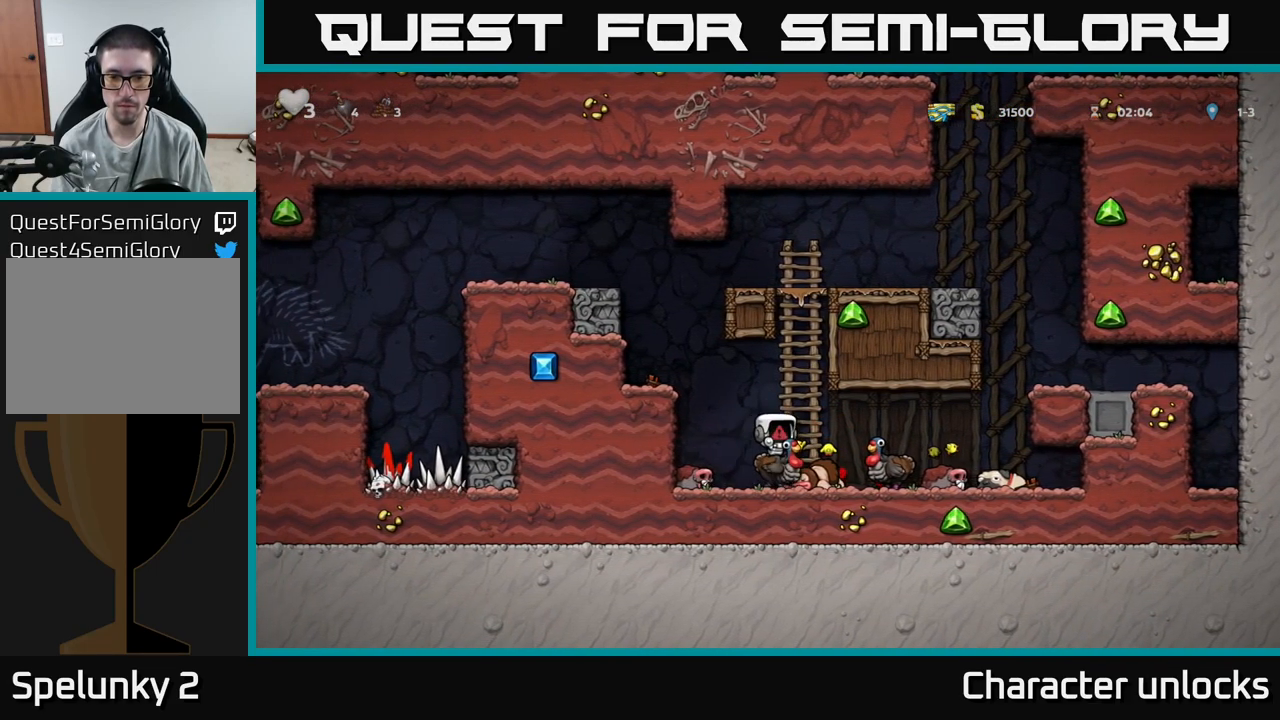
{"buttons": [], "events": []}
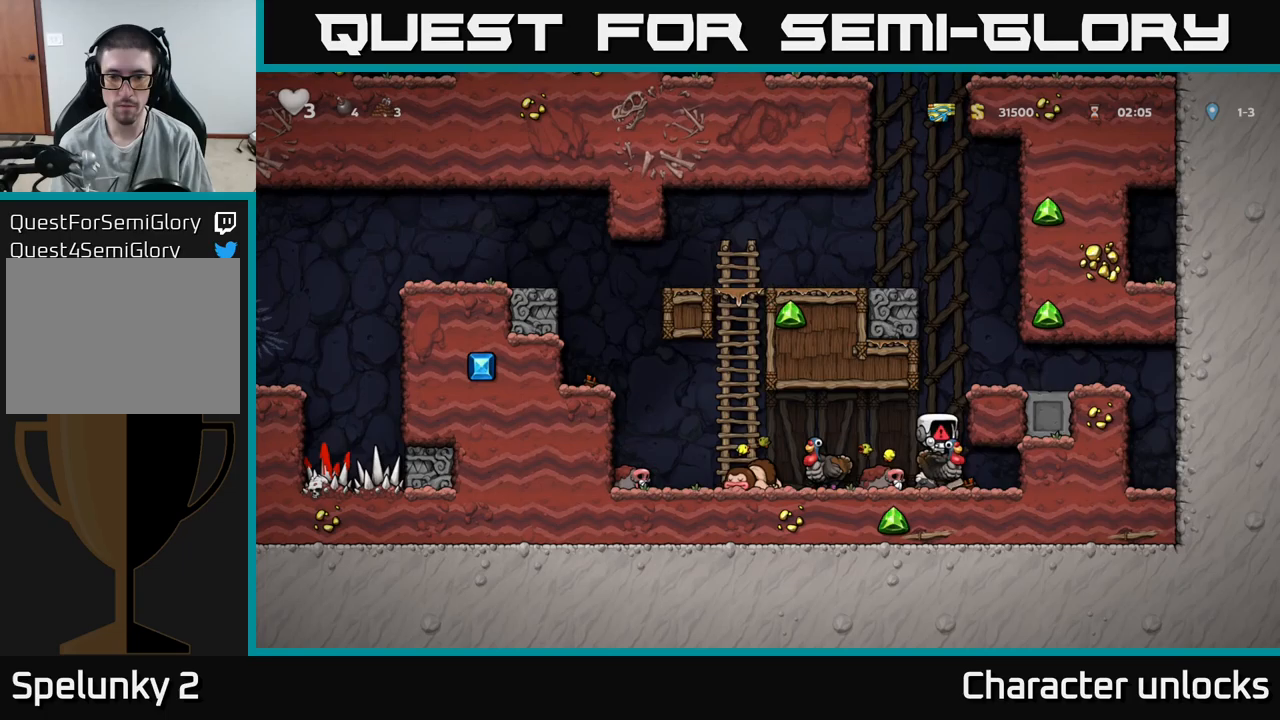
{"buttons": [], "events": []}
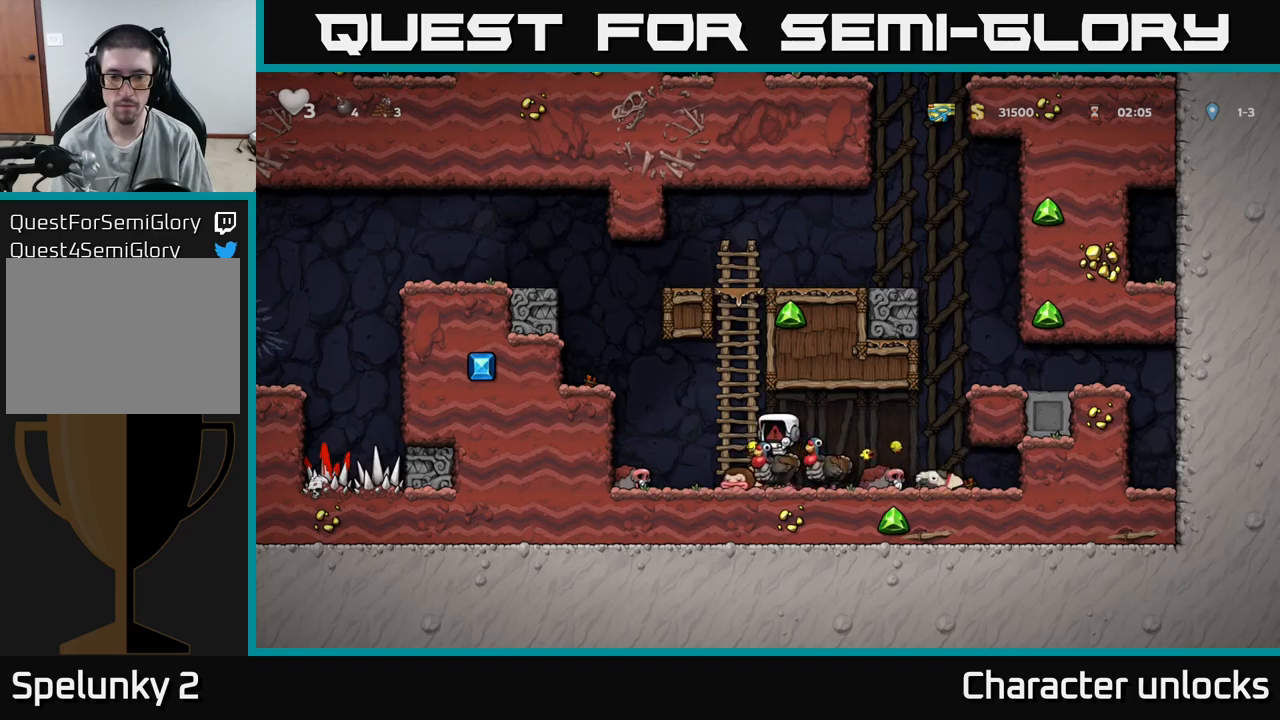
{"buttons": ["A"], "events": [[417, "A", "down"]]}
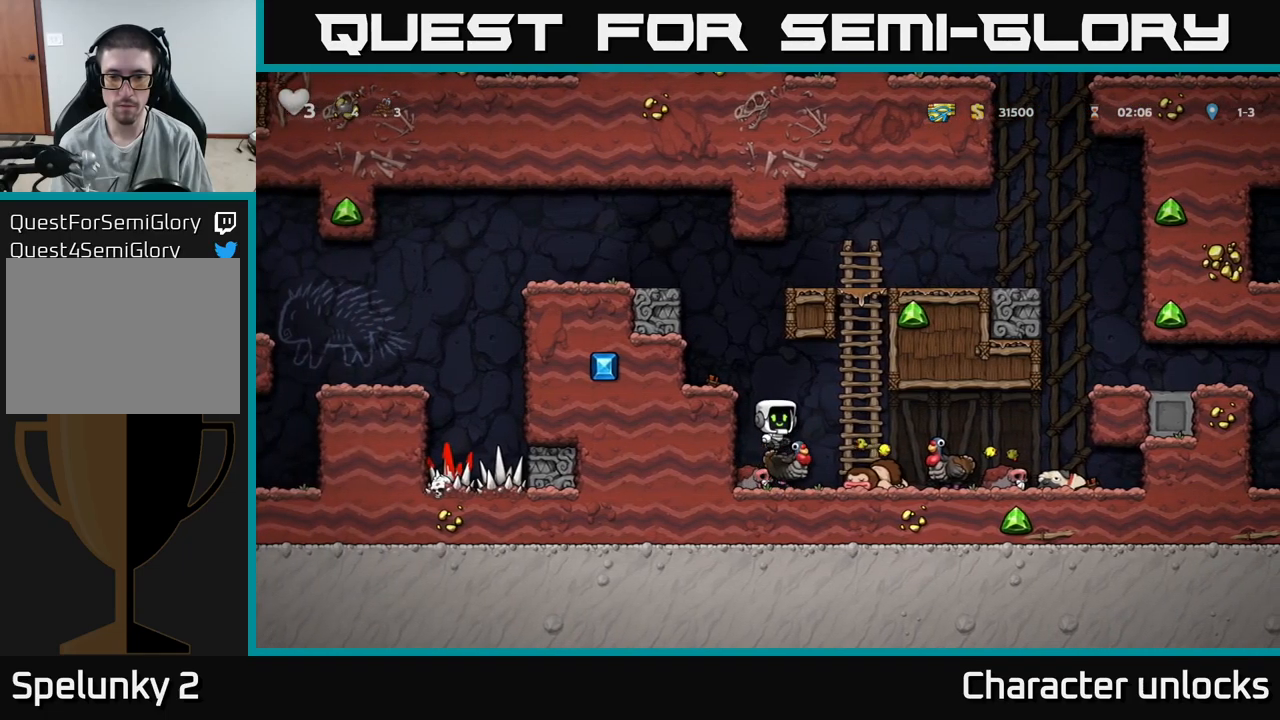
{"buttons": [], "events": [[33, "A", "up"], [67, "DPAD_RIGHT", "down"], [200, "DPAD_RIGHT", "up"], [283, "DPAD_RIGHT", "down"], [417, "DPAD_RIGHT", "up"]]}
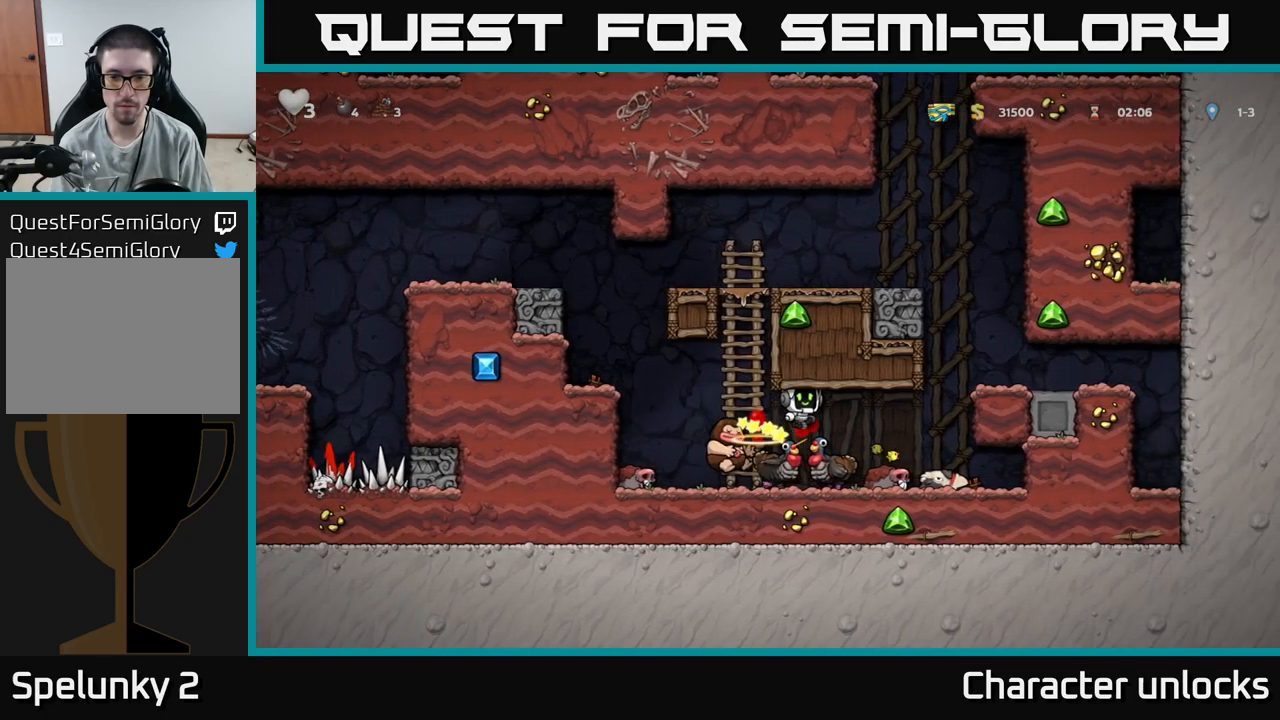
{"buttons": [], "events": []}
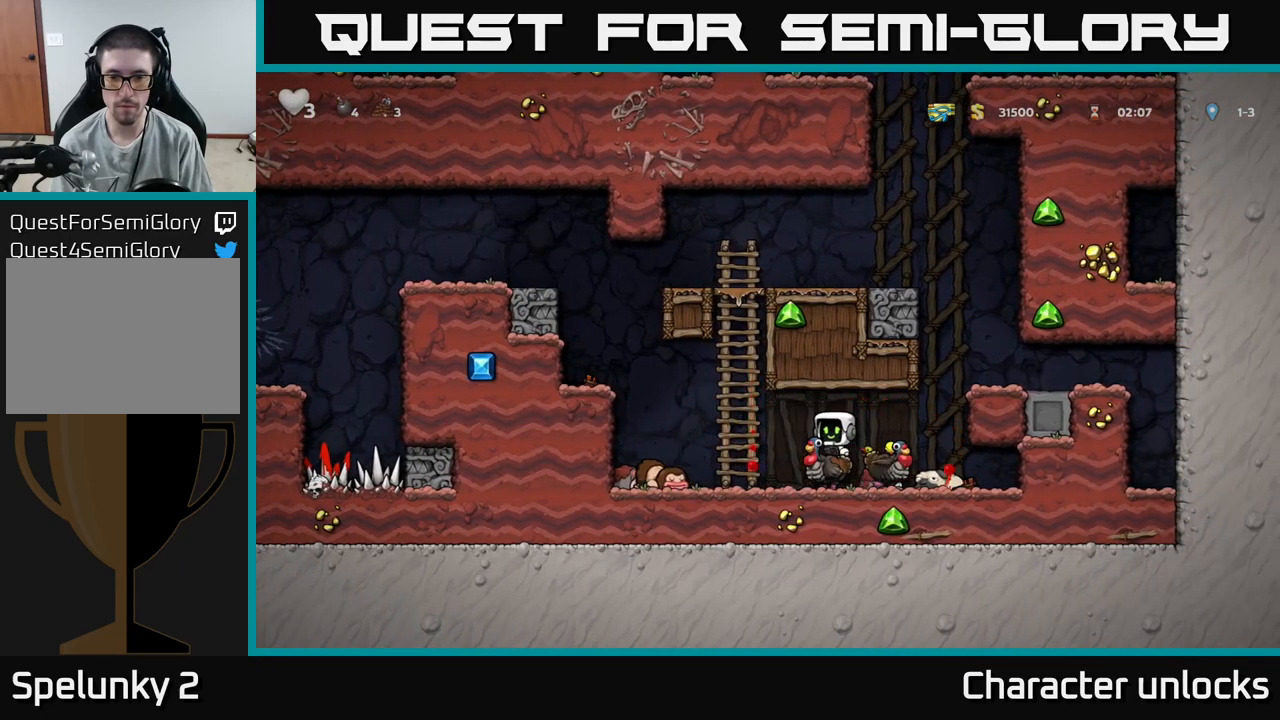
{"buttons": [], "events": []}
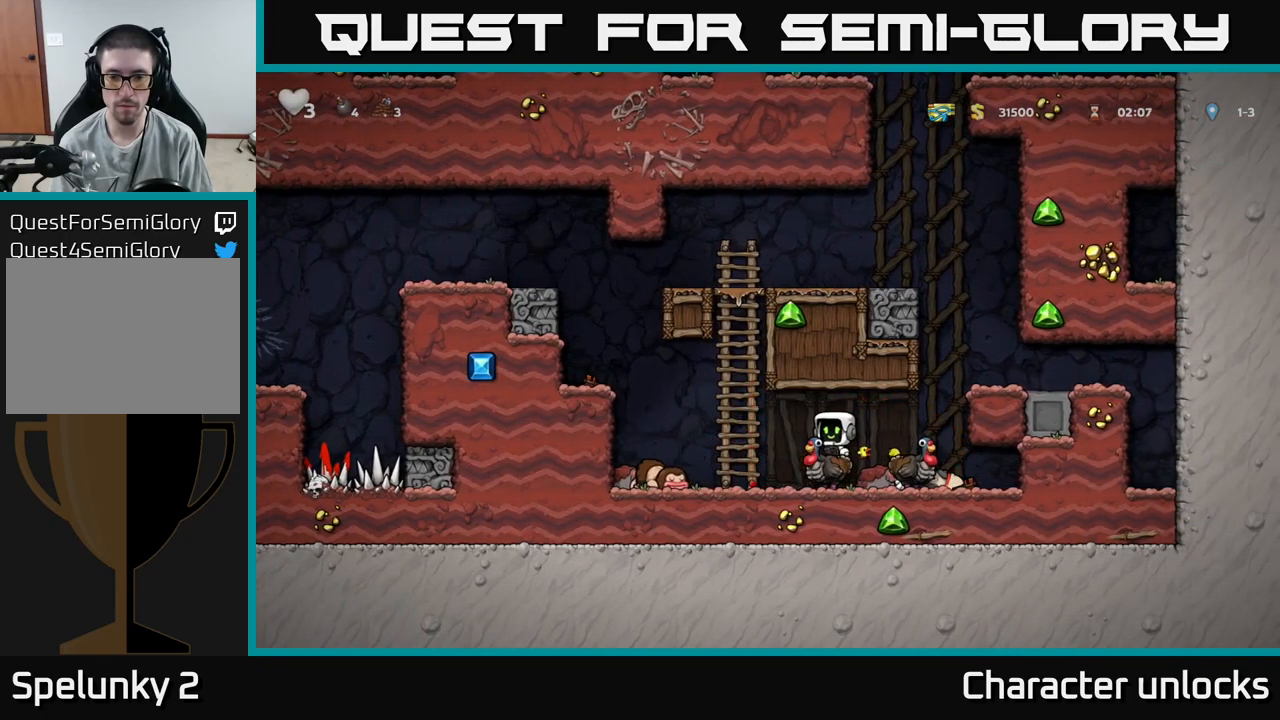
{"buttons": [], "events": [[33, "DPAD_LEFT", "down"], [200, "DPAD_LEFT", "up"], [250, "DPAD_DOWN", "down"], [300, "A", "down"], [383, "A", "up"], [400, "DPAD_DOWN", "up"]]}
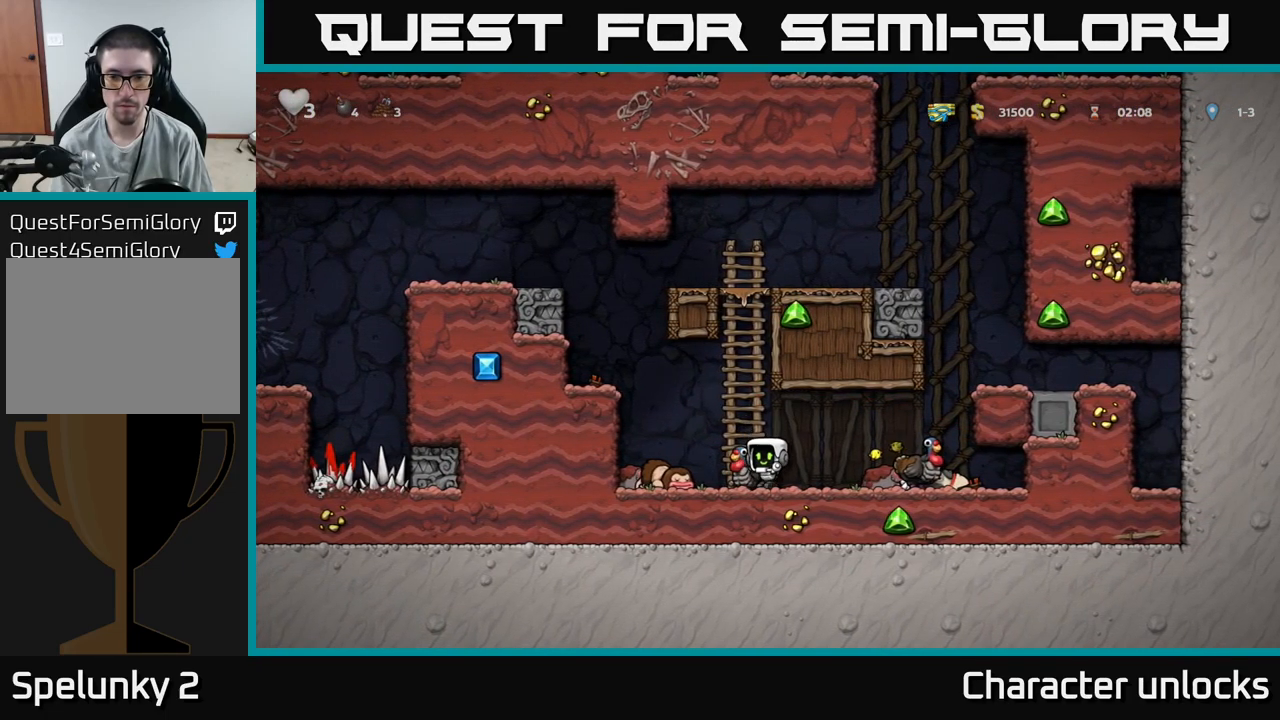
{"buttons": [], "events": [[100, "A", "down"], [100, "DPAD_RIGHT", "down"], [200, "A", "up"], [400, "DPAD_RIGHT", "up"]]}
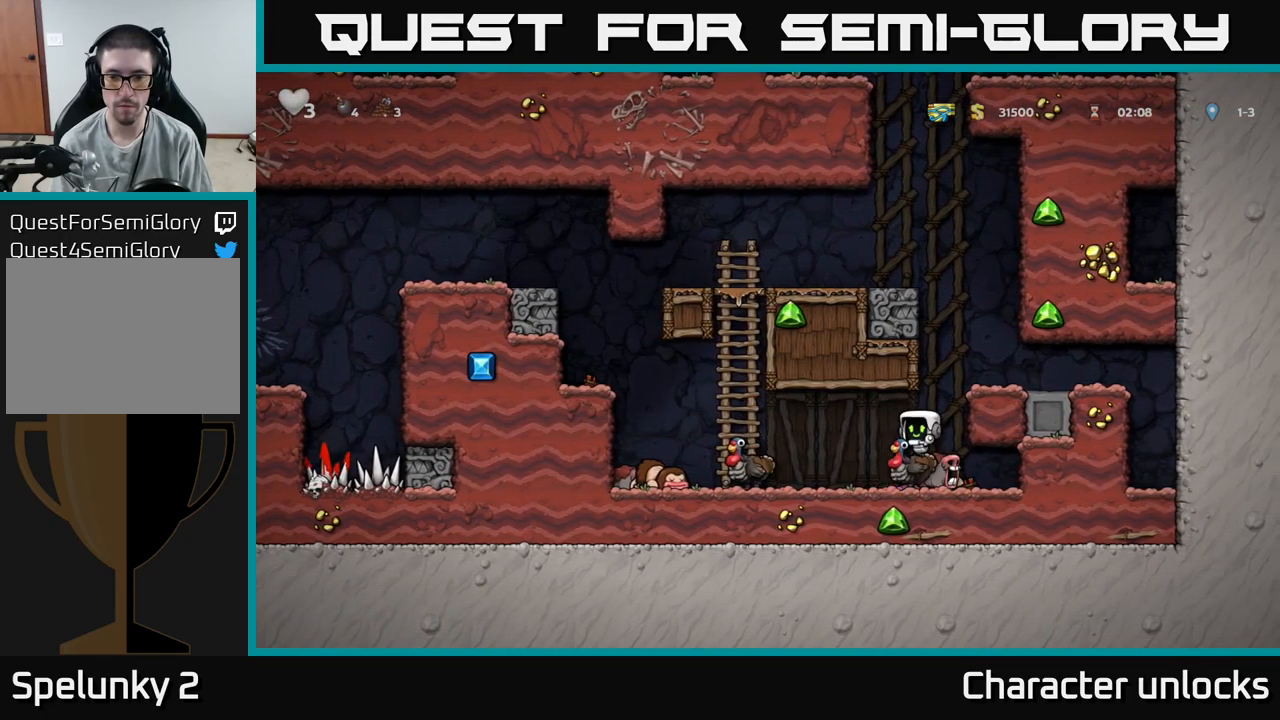
{"buttons": [], "events": [[50, "DPAD_RIGHT", "down"], [133, "DPAD_RIGHT", "up"]]}
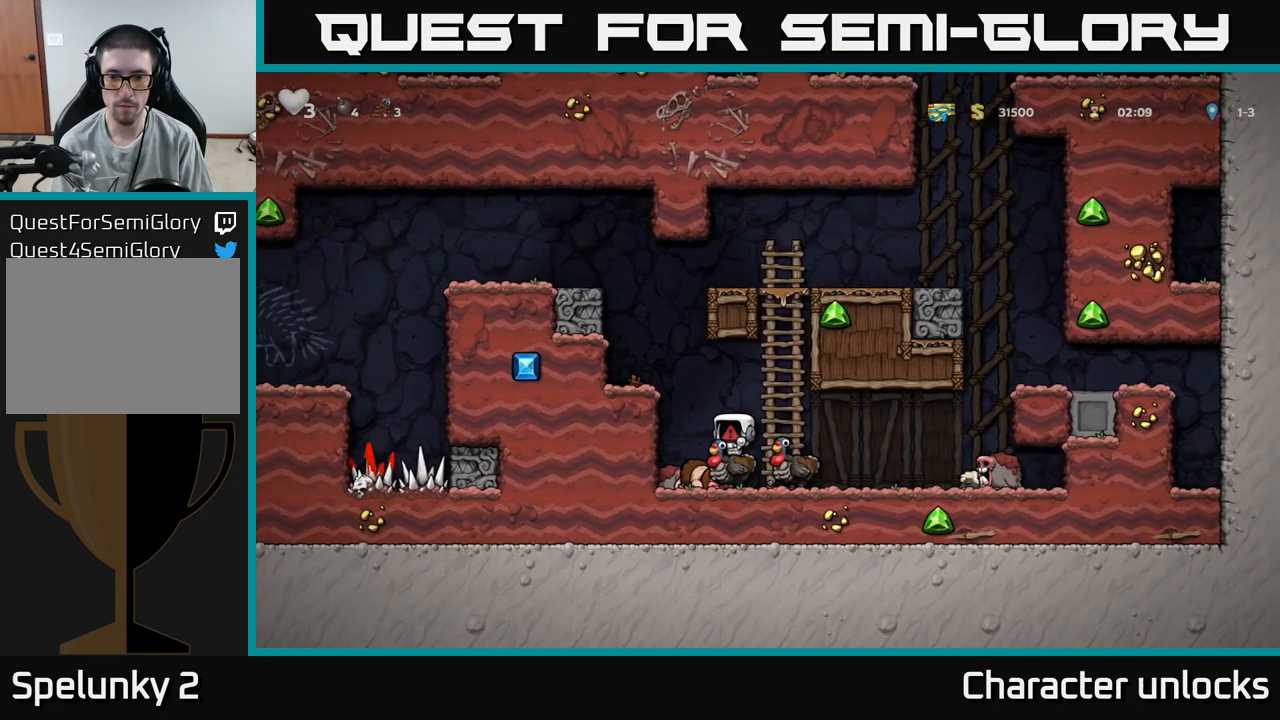
{"buttons": [], "events": [[283, "A", "down"], [400, "A", "up"], [417, "DPAD_RIGHT", "down"], [467, "DPAD_RIGHT", "up"]]}
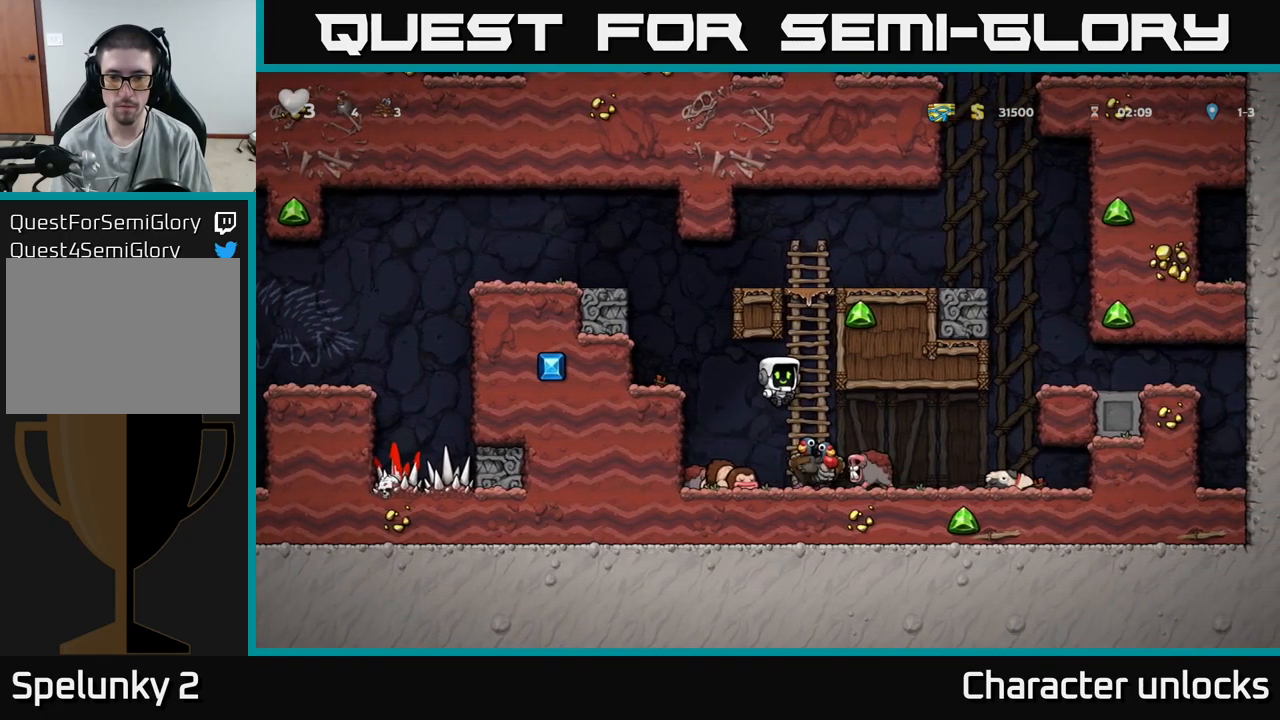
{"buttons": [], "events": []}
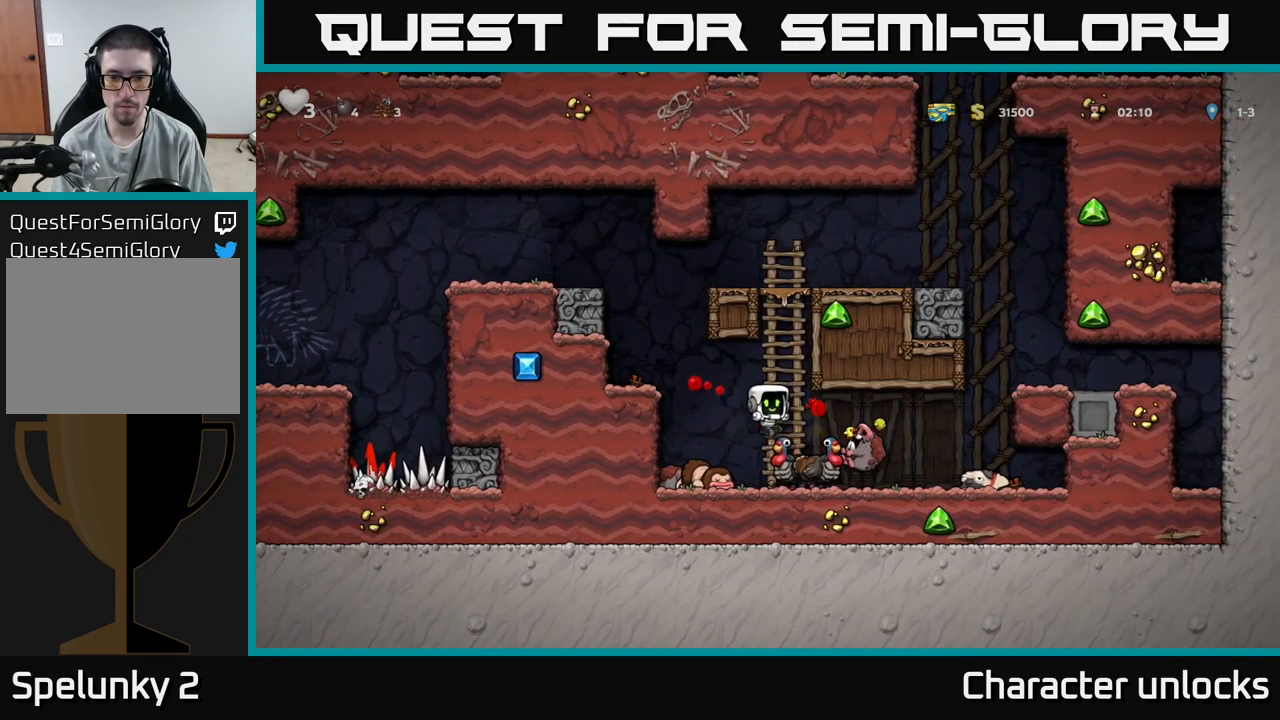
{"buttons": [], "events": [[134, "DPAD_RIGHT", "down"], [200, "DPAD_RIGHT", "up"], [317, "A", "down"], [434, "A", "up"]]}
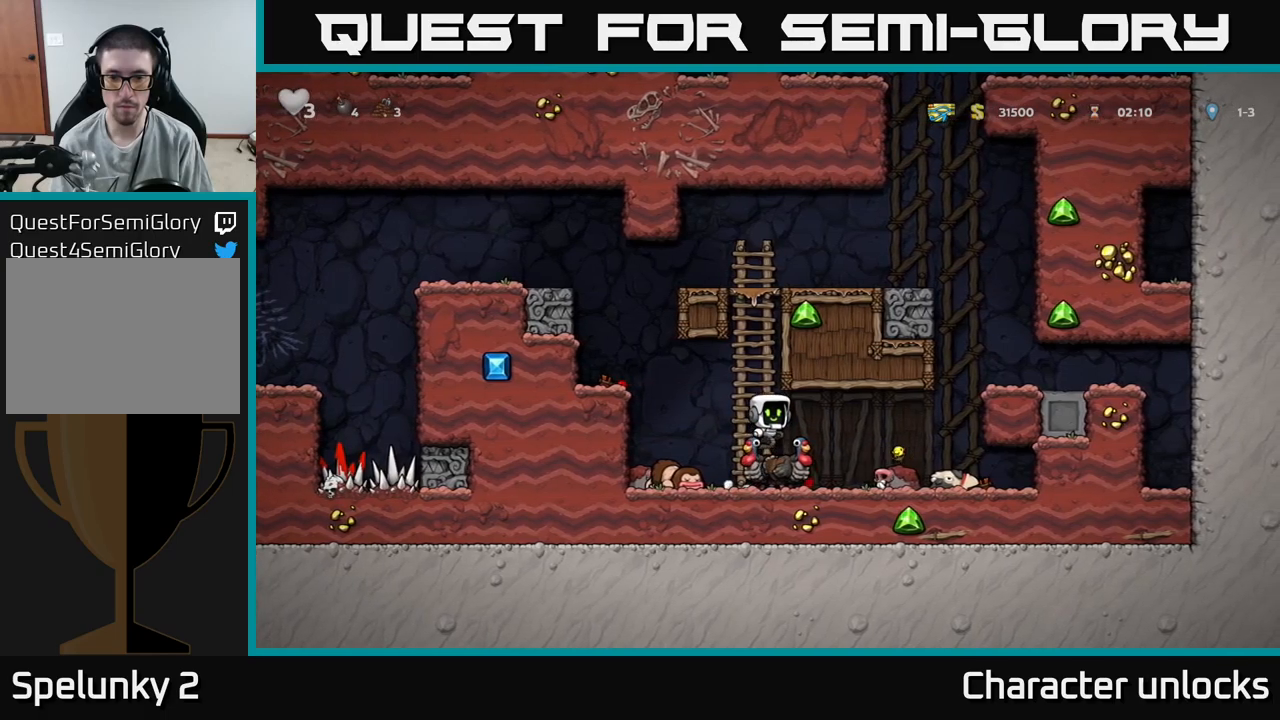
{"buttons": [], "events": [[17, "DPAD_RIGHT", "down"], [84, "DPAD_RIGHT", "up"]]}
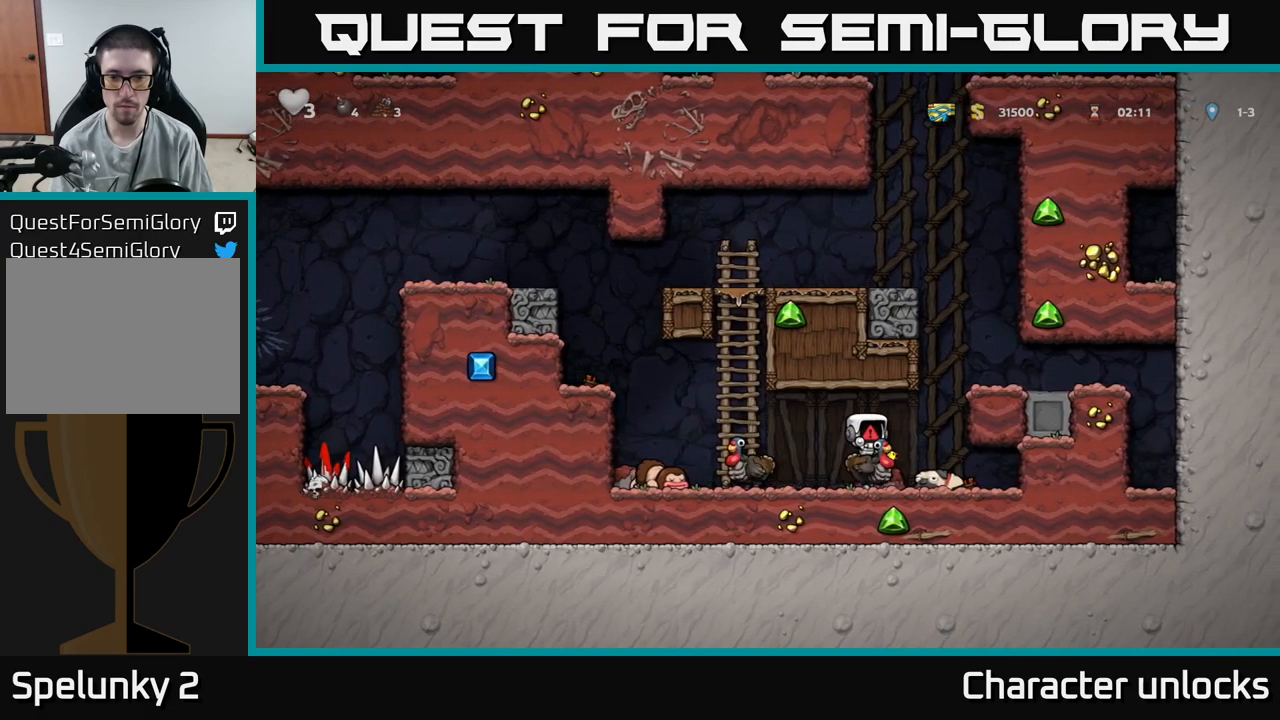
{"buttons": [], "events": []}
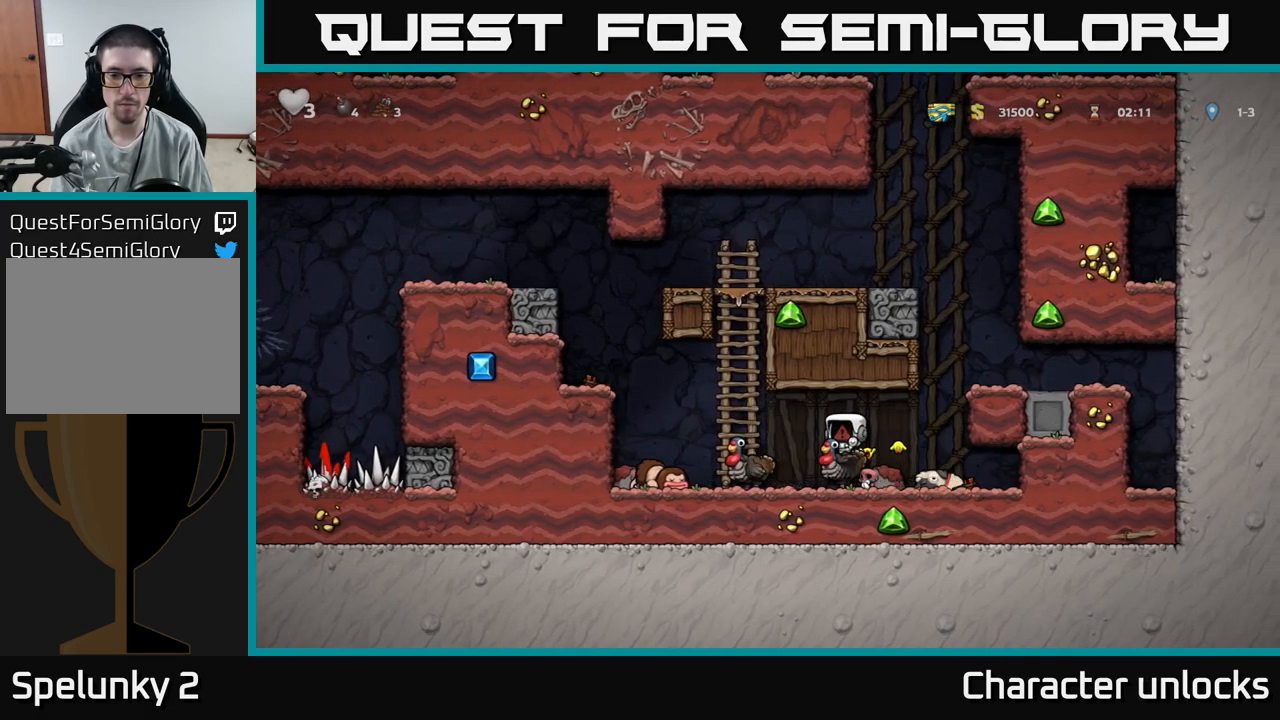
{"buttons": [], "events": []}
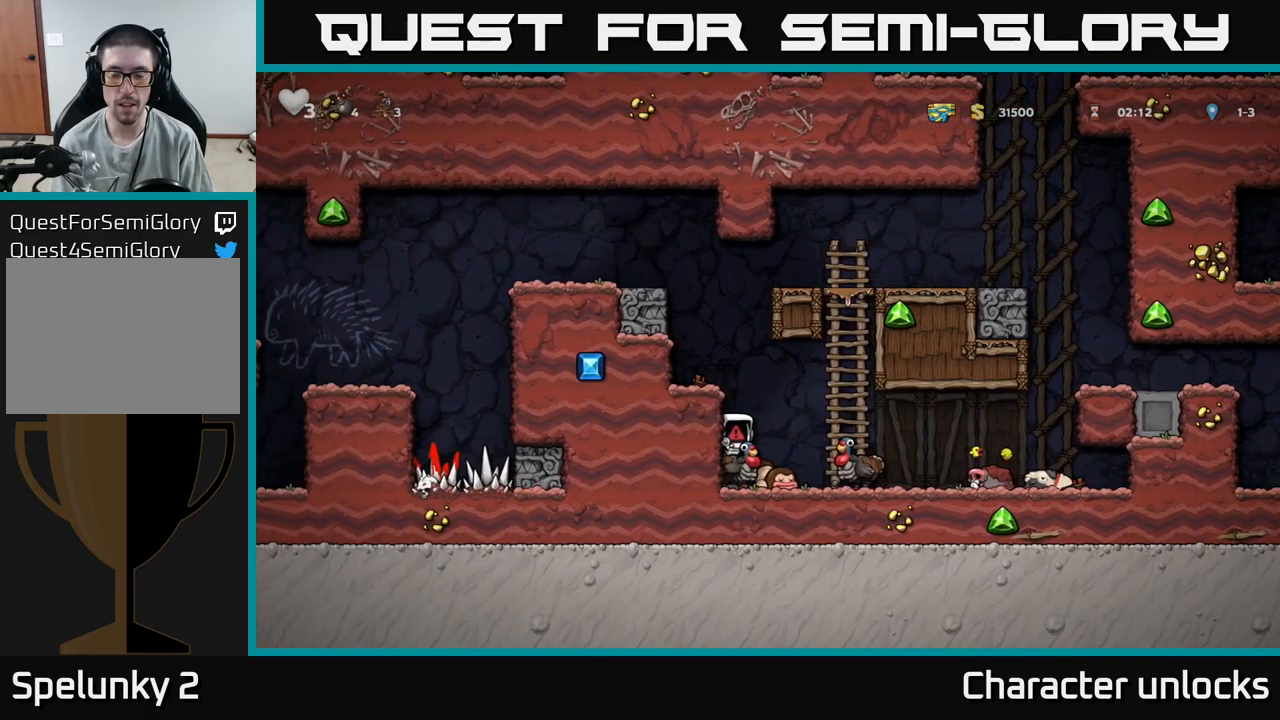
{"buttons": [], "events": []}
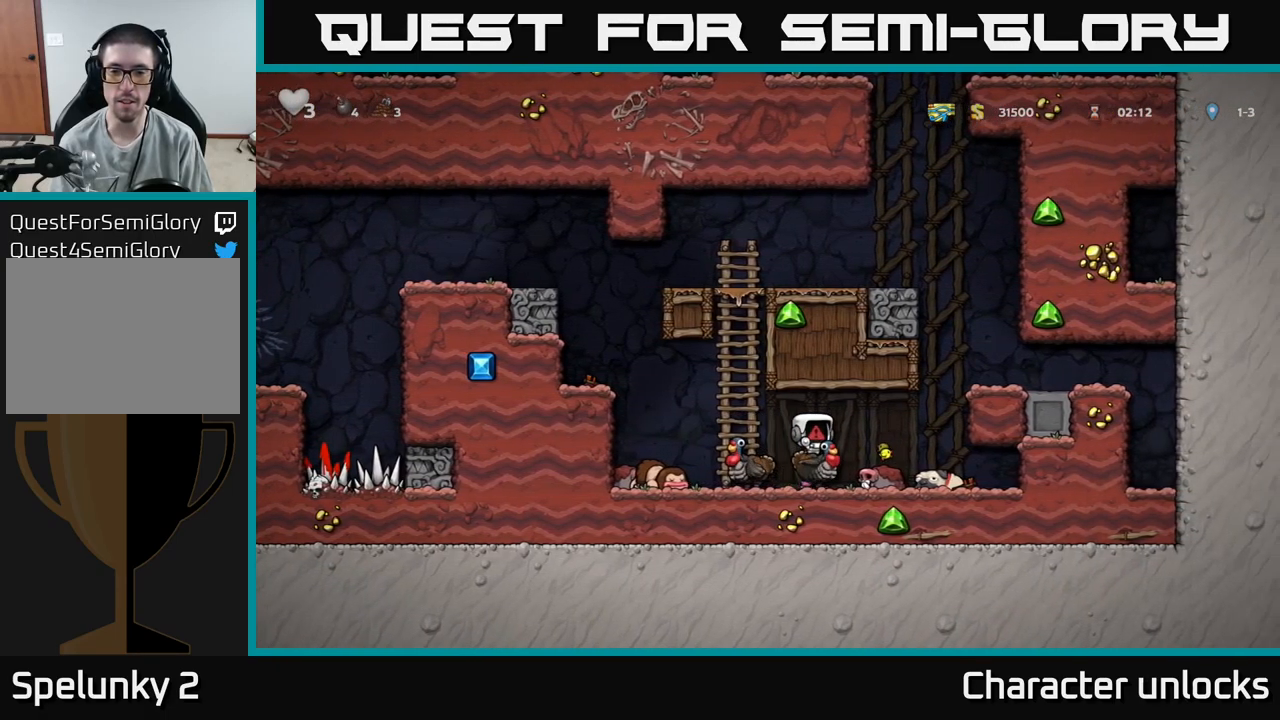
{"buttons": [], "events": []}